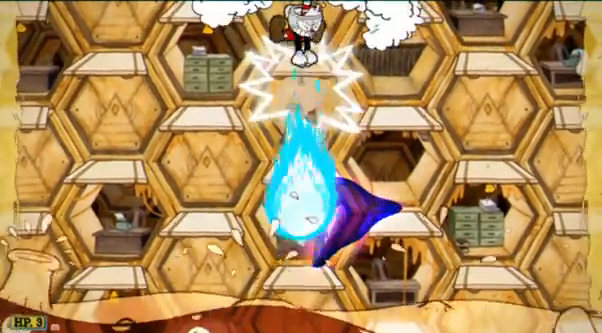
Gameplay with a controller (Xbox layout); each line is a JSON object with the inputs held at the frame after it. "events" lists button and stick changes between this image and that frame as [ms after this image, input, new state], when the widget could be followed in between. Not read: L3 R3 right_stick.
{"buttons": ["R2"], "left_stick": "center", "events": [[34, "left_stick", "center"], [276, "left_stick", "right"], [414, "left_stick", "left"], [483, "left_stick", "center"]]}
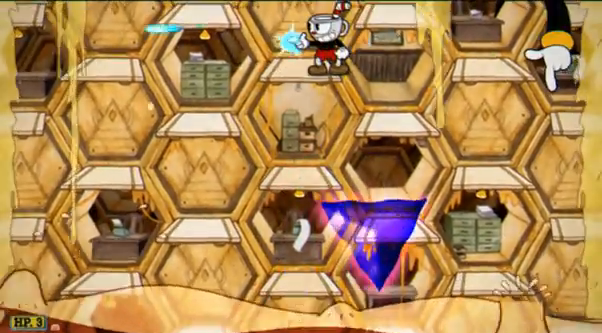
{"buttons": ["Y", "R2"], "left_stick": "left", "events": [[242, "left_stick", "left"], [345, "Y", "down"]]}
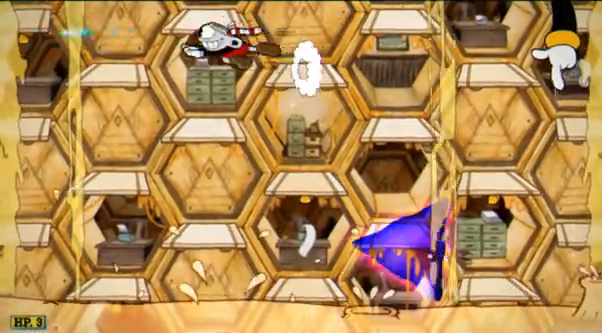
{"buttons": ["R2"], "left_stick": "center", "events": [[241, "Y", "up"], [517, "left_stick", "center"]]}
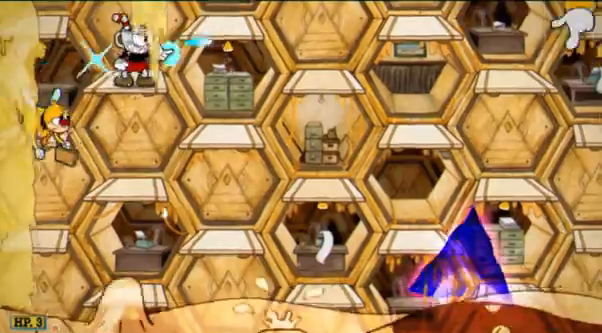
{"buttons": ["R2"], "left_stick": "center", "events": []}
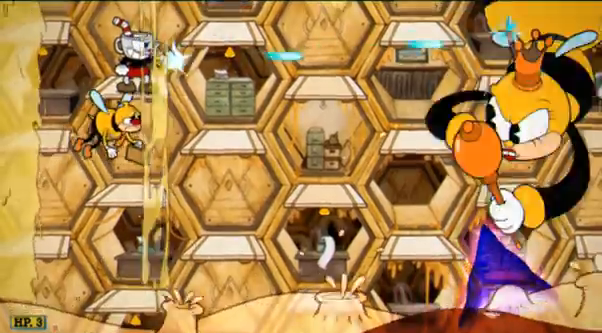
{"buttons": ["R2"], "left_stick": "center", "events": []}
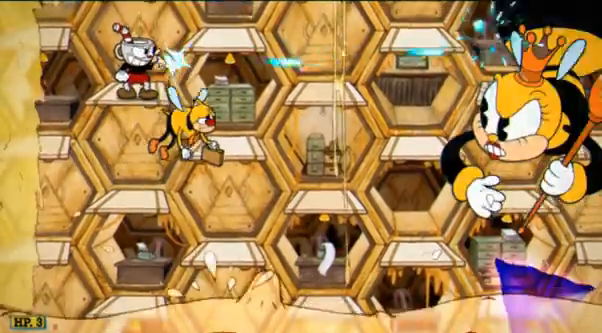
{"buttons": ["R2"], "left_stick": "center", "events": []}
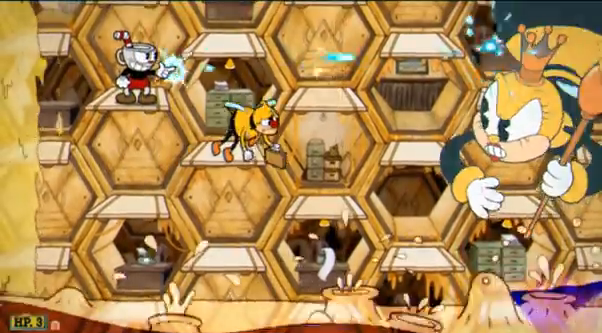
{"buttons": ["R2"], "left_stick": "center", "events": []}
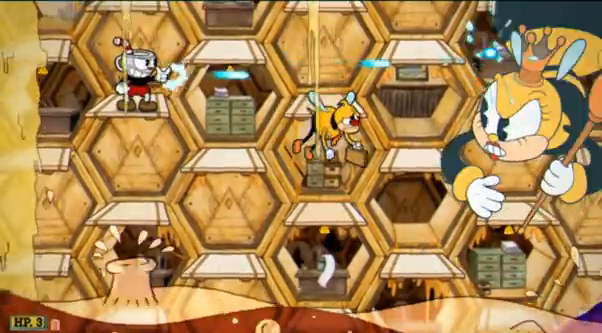
{"buttons": ["R2"], "left_stick": "center", "events": []}
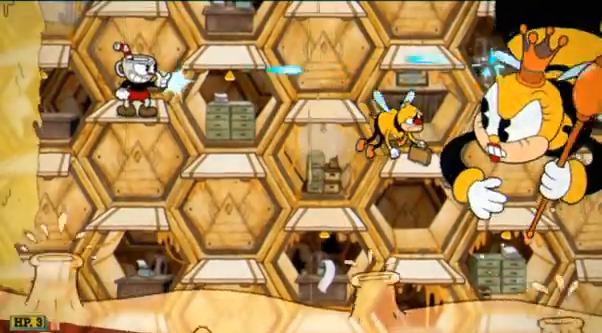
{"buttons": ["R2"], "left_stick": "center", "events": []}
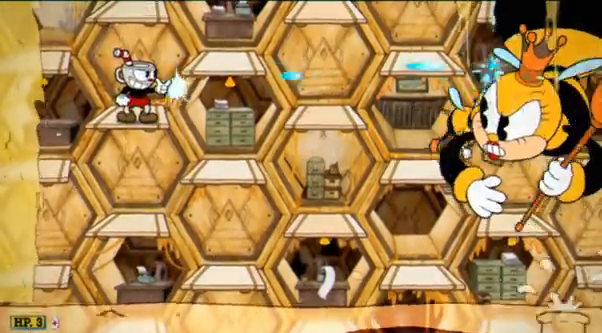
{"buttons": ["R2"], "left_stick": "center", "events": [[276, "B", "down"], [345, "B", "up"]]}
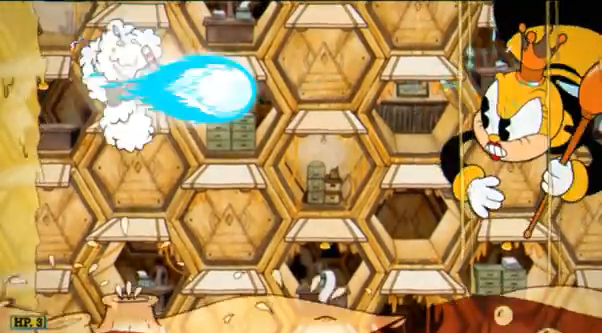
{"buttons": ["R2"], "left_stick": "center", "events": []}
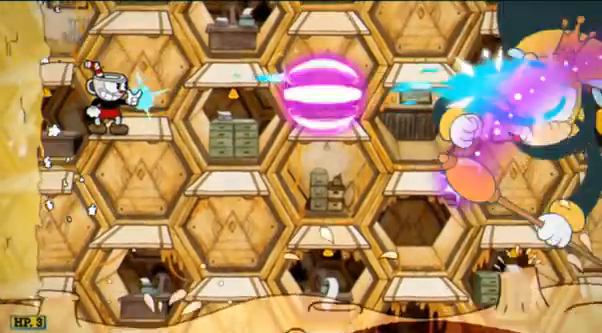
{"buttons": ["R2"], "left_stick": "center", "events": []}
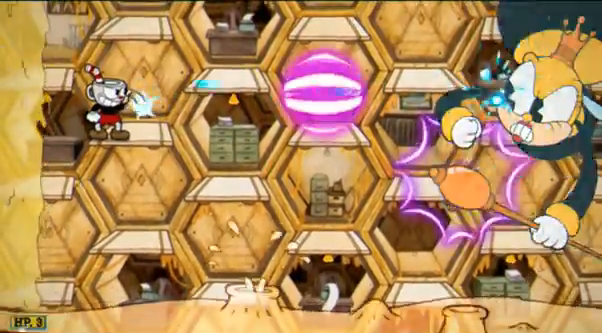
{"buttons": ["R2"], "left_stick": "right", "events": [[207, "left_stick", "right"]]}
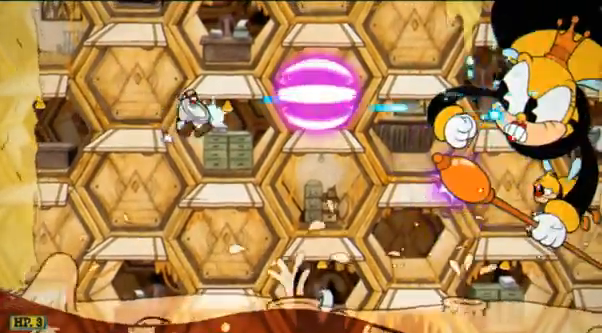
{"buttons": ["R2"], "left_stick": "center", "events": [[345, "A", "down"], [380, "A", "up"], [380, "left_stick", "center"]]}
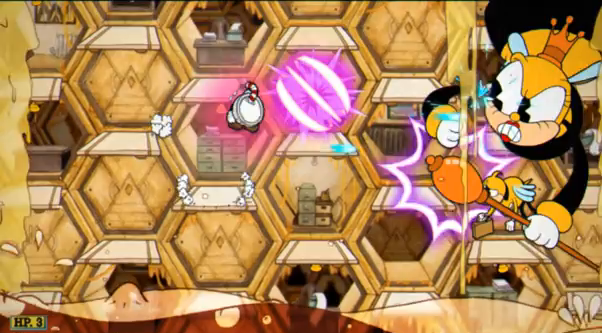
{"buttons": ["A", "R2"], "left_stick": "center", "events": [[172, "A", "down"], [207, "left_stick", "right"], [483, "A", "up"], [517, "A", "down"], [517, "left_stick", "center"]]}
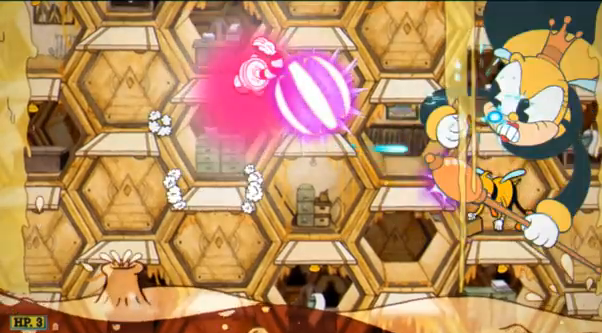
{"buttons": ["R2"], "left_stick": "left", "events": [[138, "A", "up"], [242, "A", "down"], [483, "A", "up"], [483, "left_stick", "left"]]}
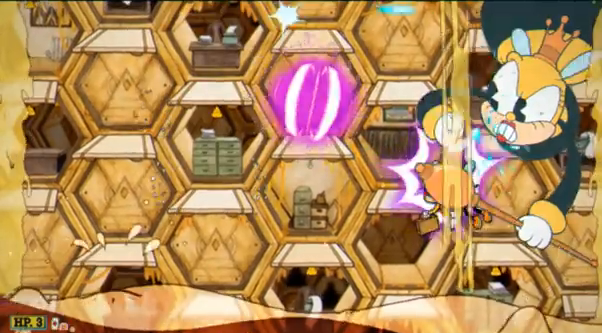
{"buttons": ["R2"], "left_stick": "center", "events": [[379, "left_stick", "right"], [448, "left_stick", "center"]]}
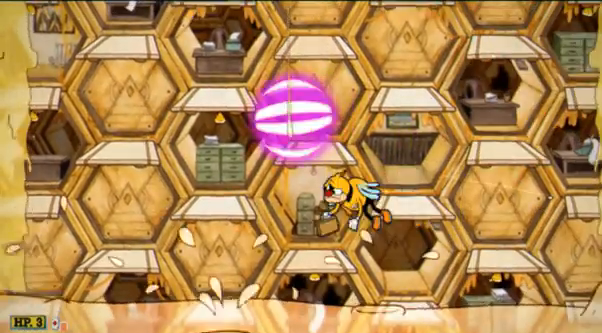
{"buttons": ["R2"], "left_stick": "center", "events": []}
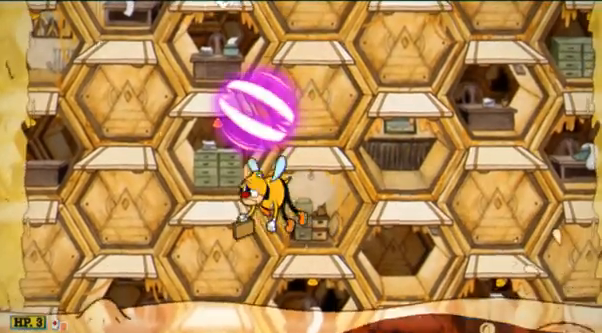
{"buttons": ["R2"], "left_stick": "down", "events": [[69, "left_stick", "right"], [483, "left_stick", "down"]]}
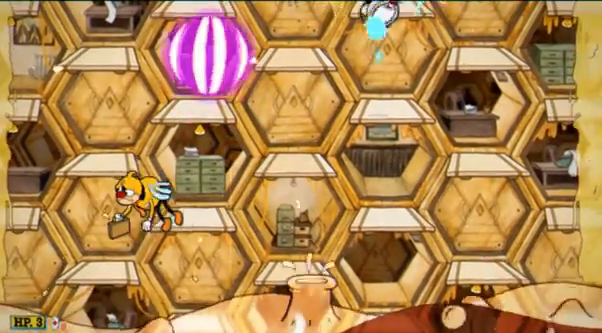
{"buttons": ["R2"], "left_stick": "left", "events": [[69, "A", "down"], [207, "A", "up"], [345, "left_stick", "left"]]}
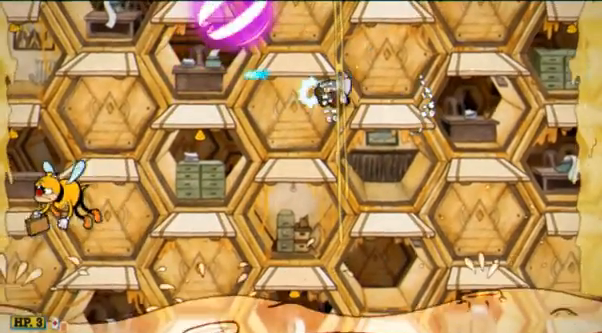
{"buttons": ["R2"], "left_stick": "left", "events": []}
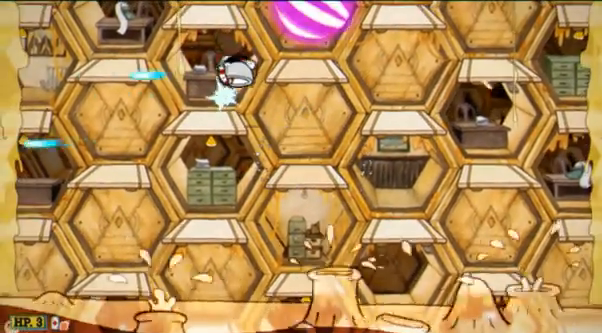
{"buttons": ["R2"], "left_stick": "center", "events": [[69, "A", "down"], [104, "A", "up"], [311, "left_stick", "center"]]}
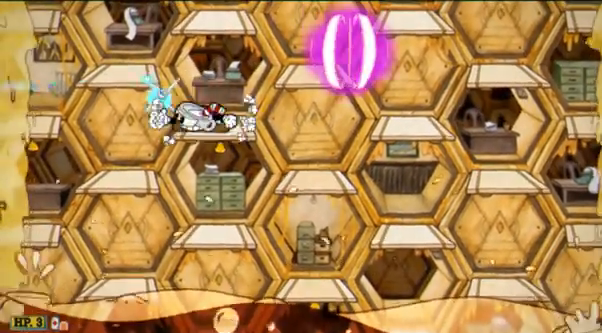
{"buttons": ["R2"], "left_stick": "center", "events": [[138, "left_stick", "down"], [241, "A", "down"], [483, "A", "up"], [517, "left_stick", "center"]]}
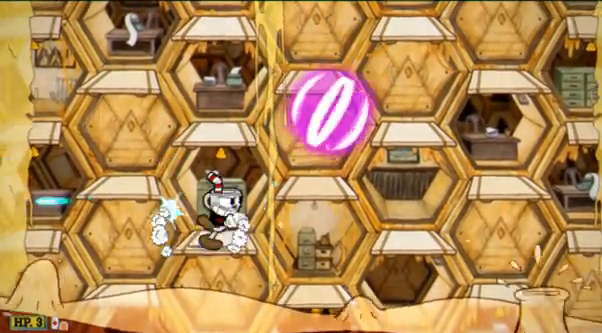
{"buttons": ["A", "R2"], "left_stick": "center", "events": [[104, "left_stick", "right"], [138, "A", "down"], [173, "A", "up"], [276, "A", "down"], [414, "left_stick", "center"]]}
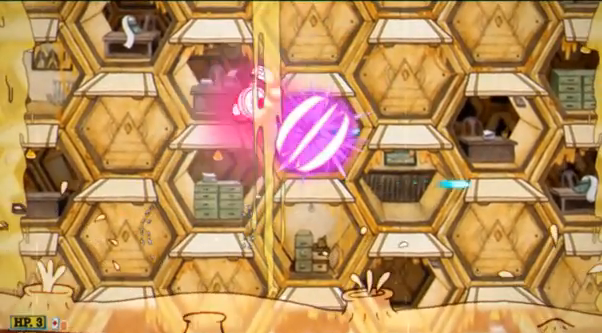
{"buttons": ["R2"], "left_stick": "right", "events": [[69, "A", "up"], [69, "left_stick", "right"], [103, "A", "down"], [138, "A", "up"]]}
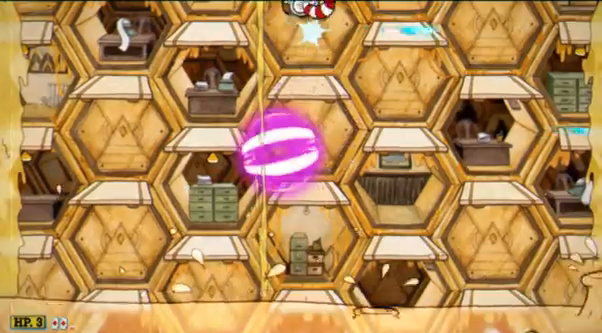
{"buttons": ["R2"], "left_stick": "center", "events": [[138, "A", "down"], [242, "A", "up"], [380, "left_stick", "center"]]}
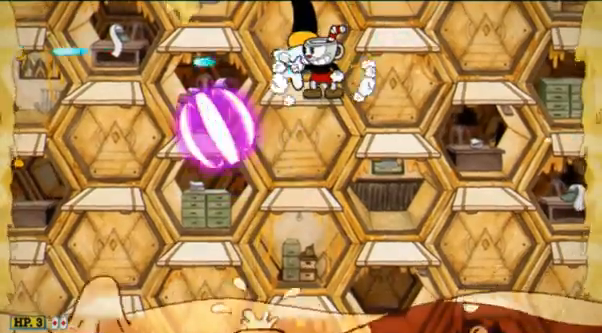
{"buttons": ["R2"], "left_stick": "right", "events": [[448, "left_stick", "right"]]}
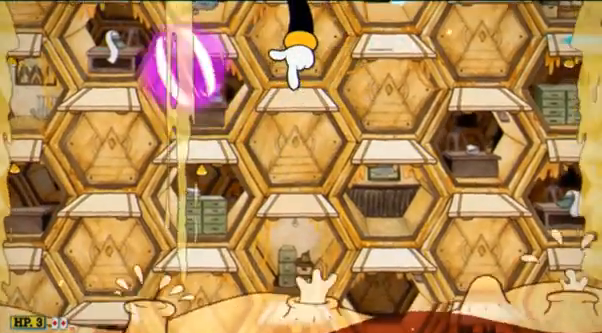
{"buttons": ["R2"], "left_stick": "center", "events": [[173, "left_stick", "left"], [345, "left_stick", "center"]]}
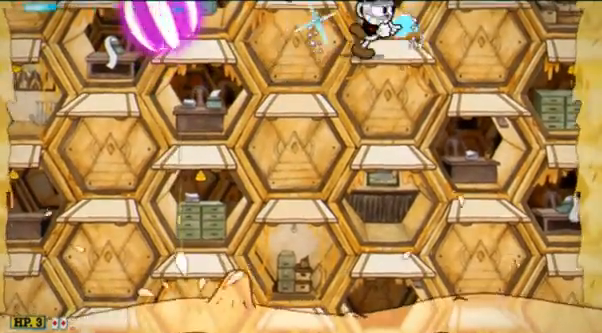
{"buttons": ["R1", "R2"], "left_stick": "up-left", "events": [[69, "left_stick", "right"], [310, "R1", "down"], [310, "left_stick", "up-left"]]}
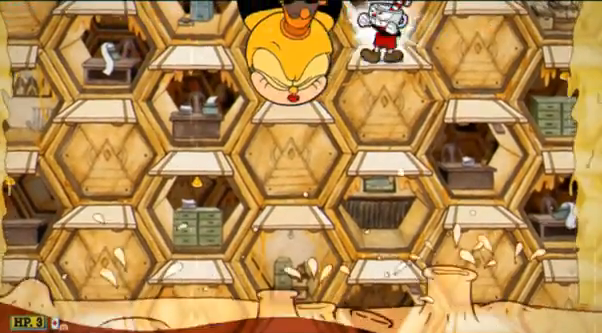
{"buttons": ["R2"], "left_stick": "up-left", "events": [[345, "R1", "up"]]}